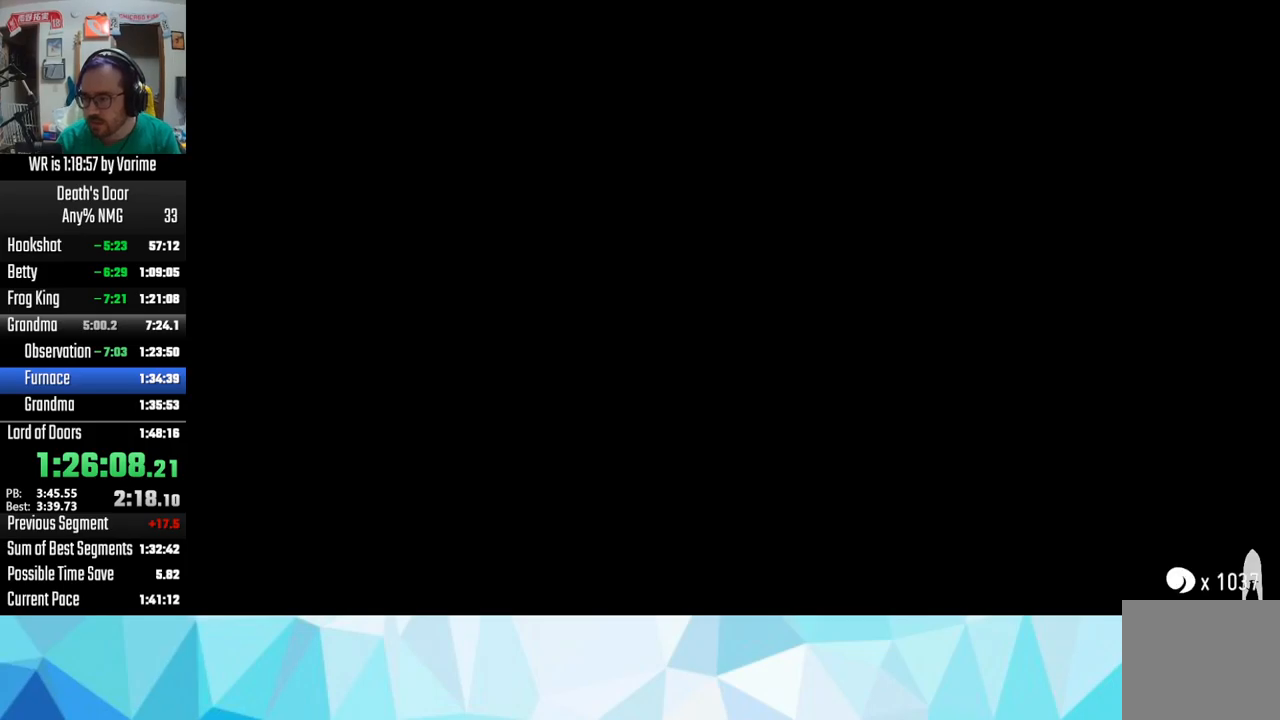
Gameplay with a controller (PlayStation layout); each line is a JSON object with the inputs held at the frame after it. "button_events" lists button changes between this image and that frame as [ms after this image, input, new state], when the widget could be followed in between (sticks are given only as held states).
{"buttons": [], "left_stick": "center", "right_stick": "center", "button_events": []}
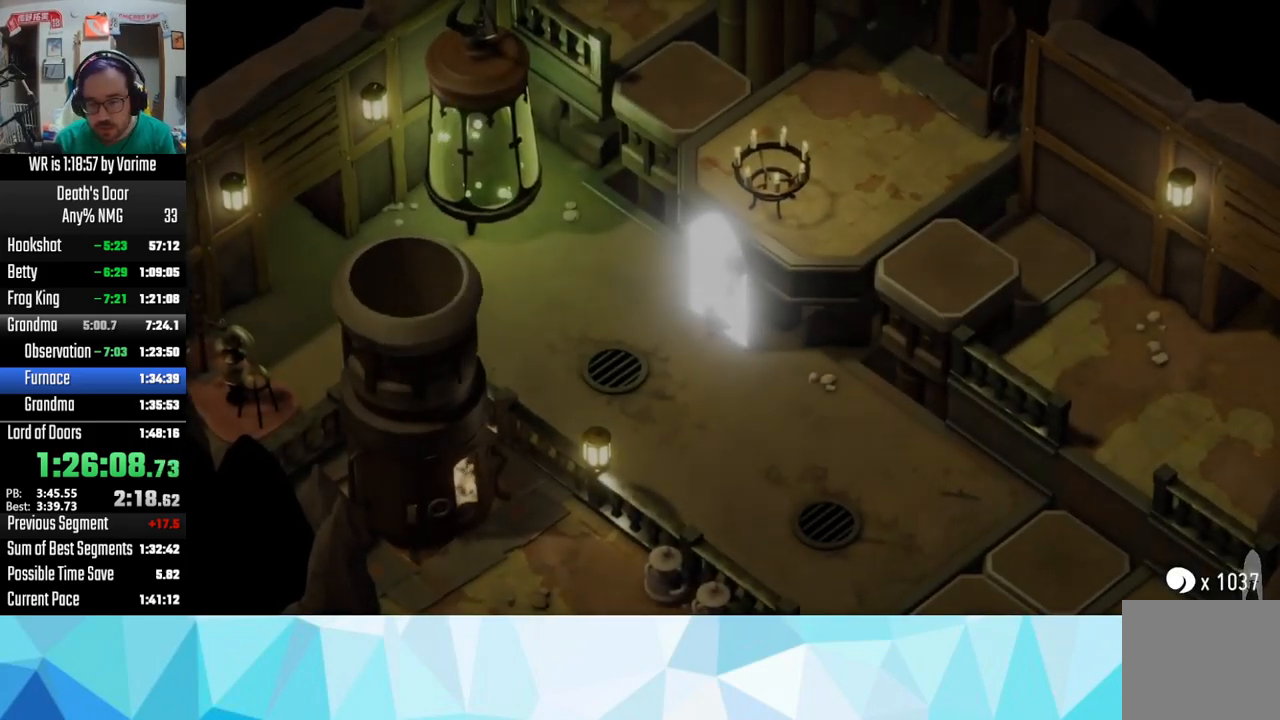
{"buttons": [], "left_stick": "up-left", "right_stick": "center", "button_events": []}
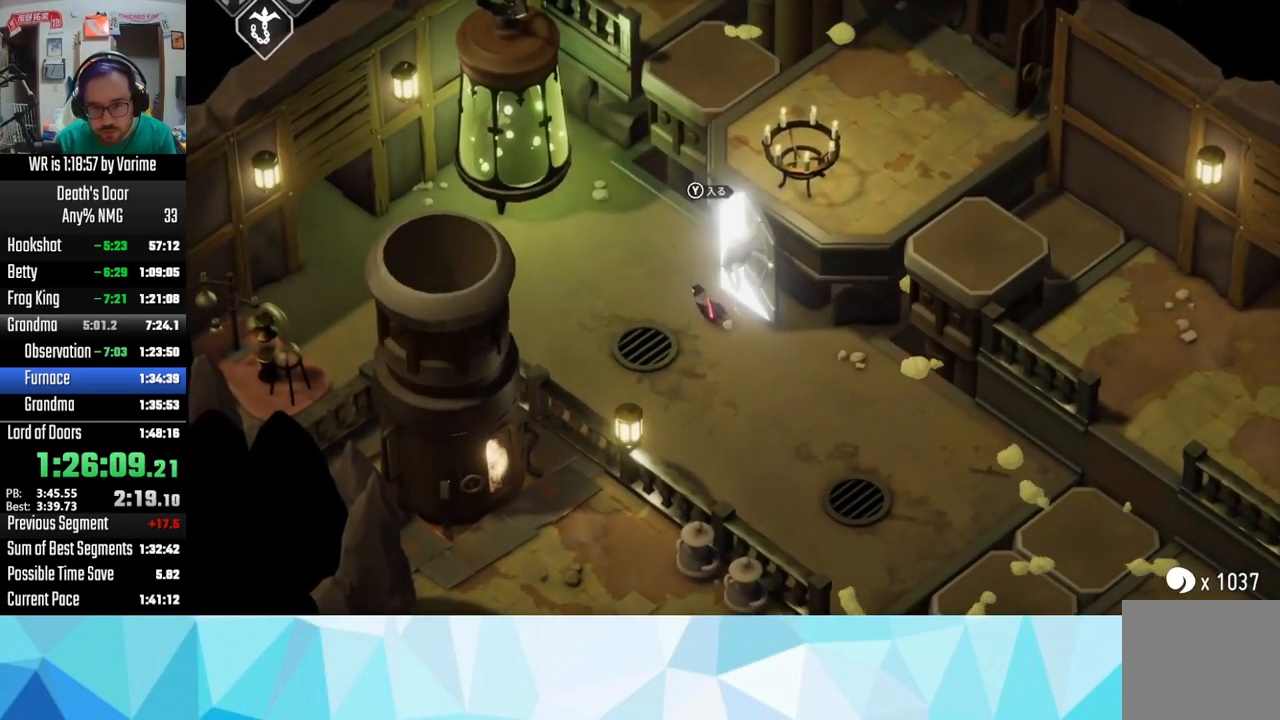
{"buttons": ["CROSS"], "left_stick": "down-right", "right_stick": "center", "button_events": [[433, "CROSS", "down"]]}
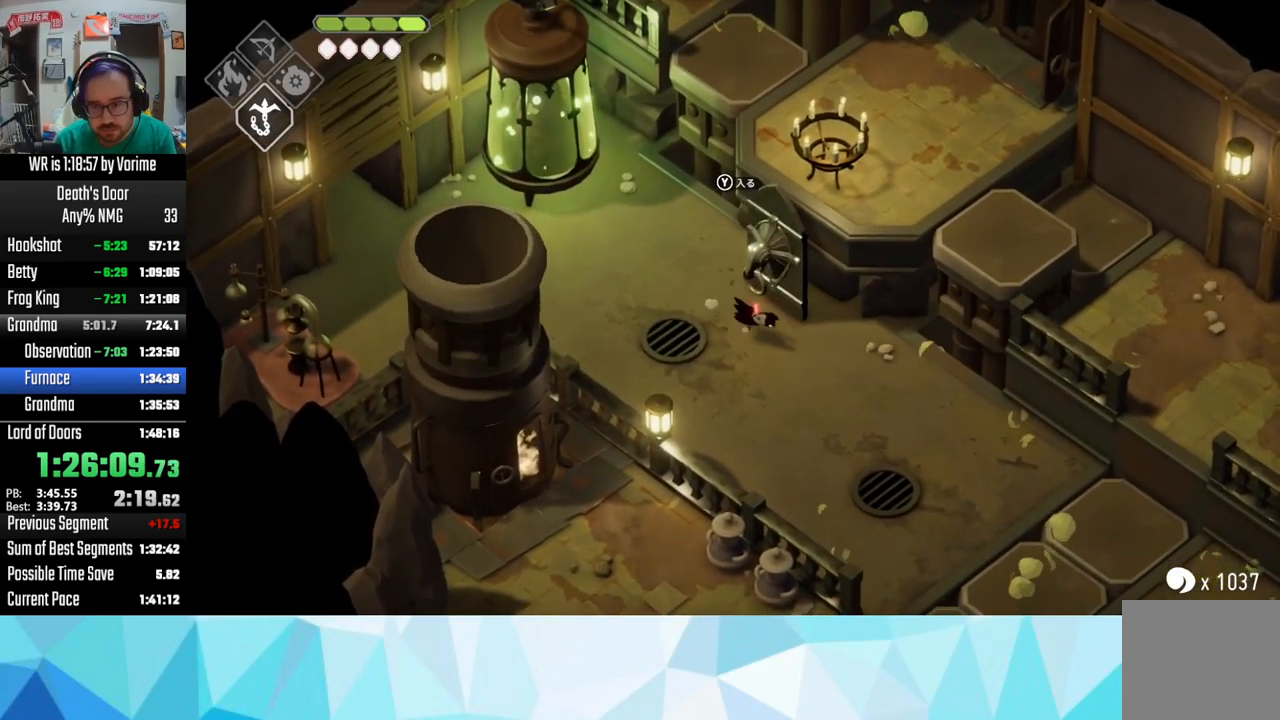
{"buttons": ["CROSS"], "left_stick": "down-right", "right_stick": "center", "button_events": [[16, "CROSS", "up"], [100, "CROSS", "down"], [200, "CROSS", "up"], [283, "CROSS", "down"], [383, "CROSS", "up"], [450, "CROSS", "down"]]}
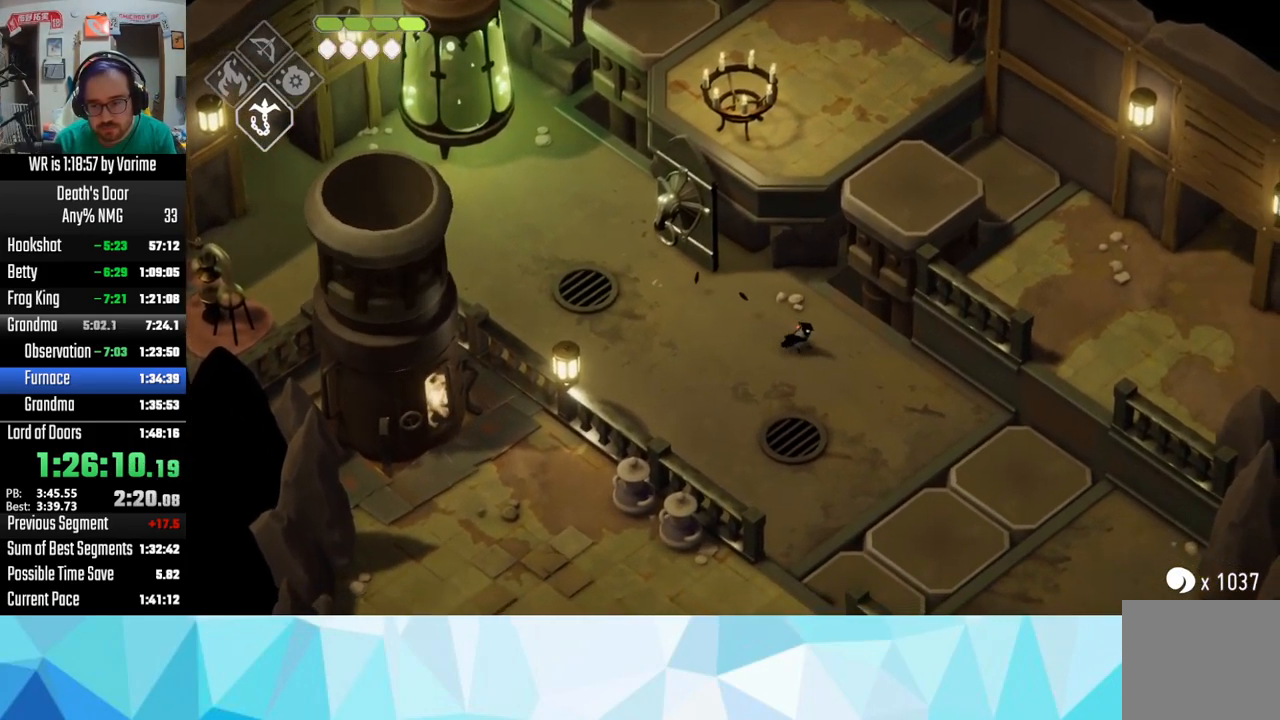
{"buttons": ["CROSS"], "left_stick": "down-right", "right_stick": "center", "button_events": [[83, "CROSS", "up"], [266, "CROSS", "down"], [416, "CROSS", "up"], [500, "CROSS", "down"]]}
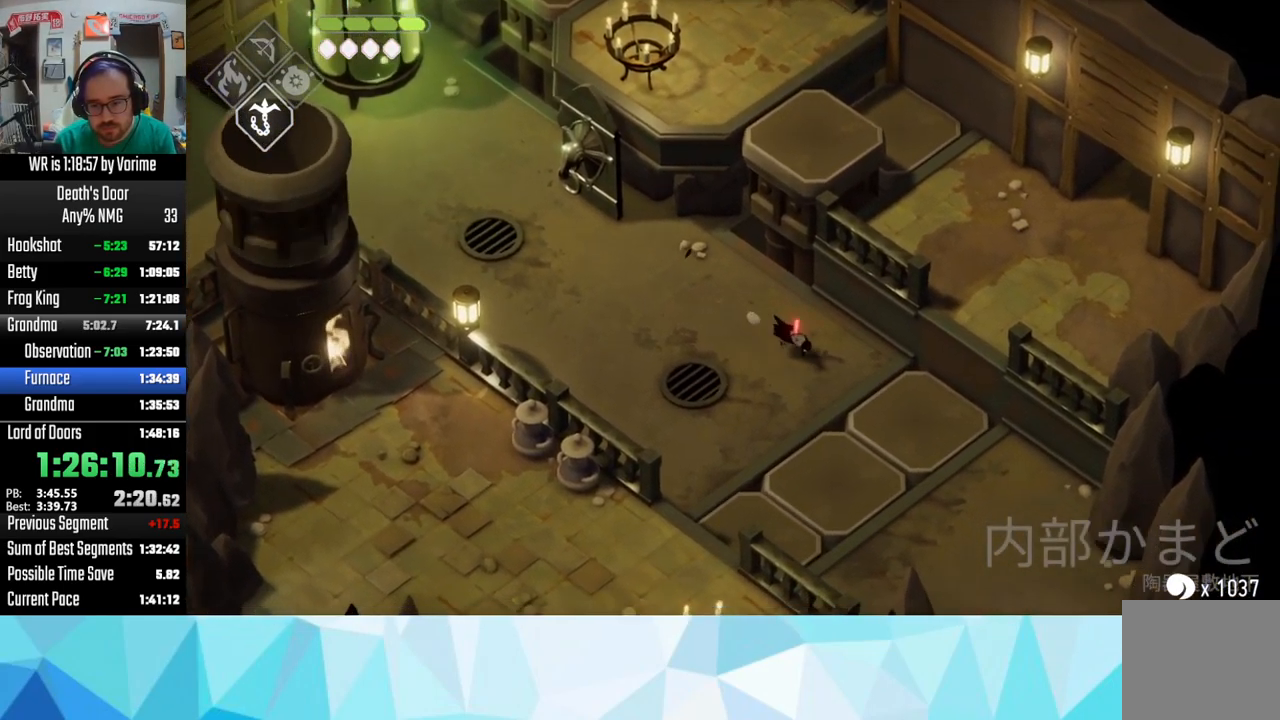
{"buttons": [], "left_stick": "center", "right_stick": "center", "button_events": [[150, "CROSS", "up"]]}
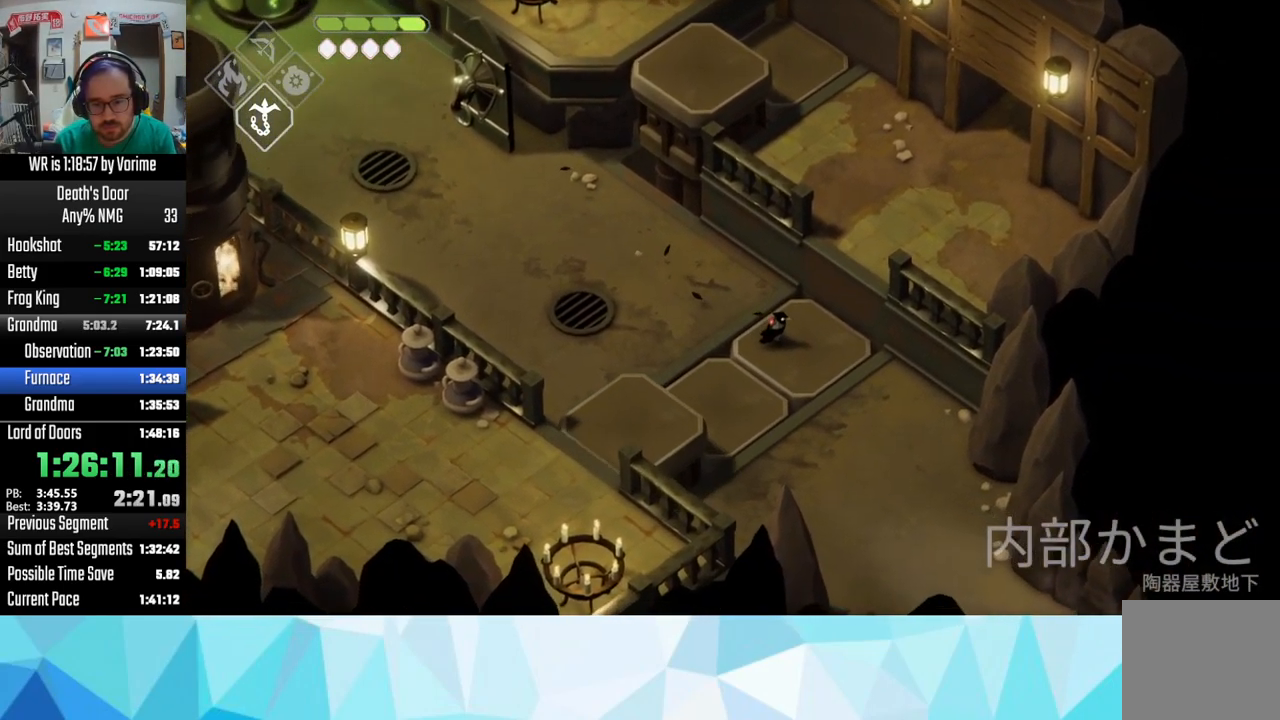
{"buttons": [], "left_stick": "center", "right_stick": "center", "button_events": []}
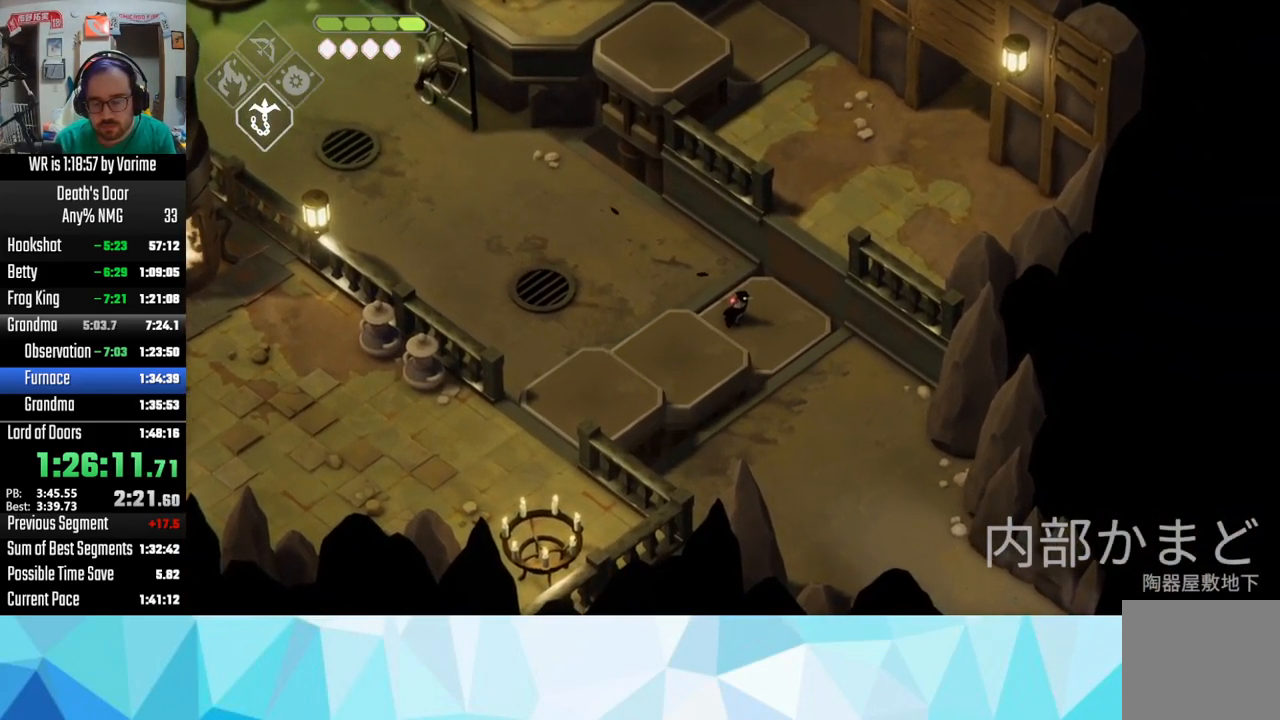
{"buttons": [], "left_stick": "center", "right_stick": "center", "button_events": []}
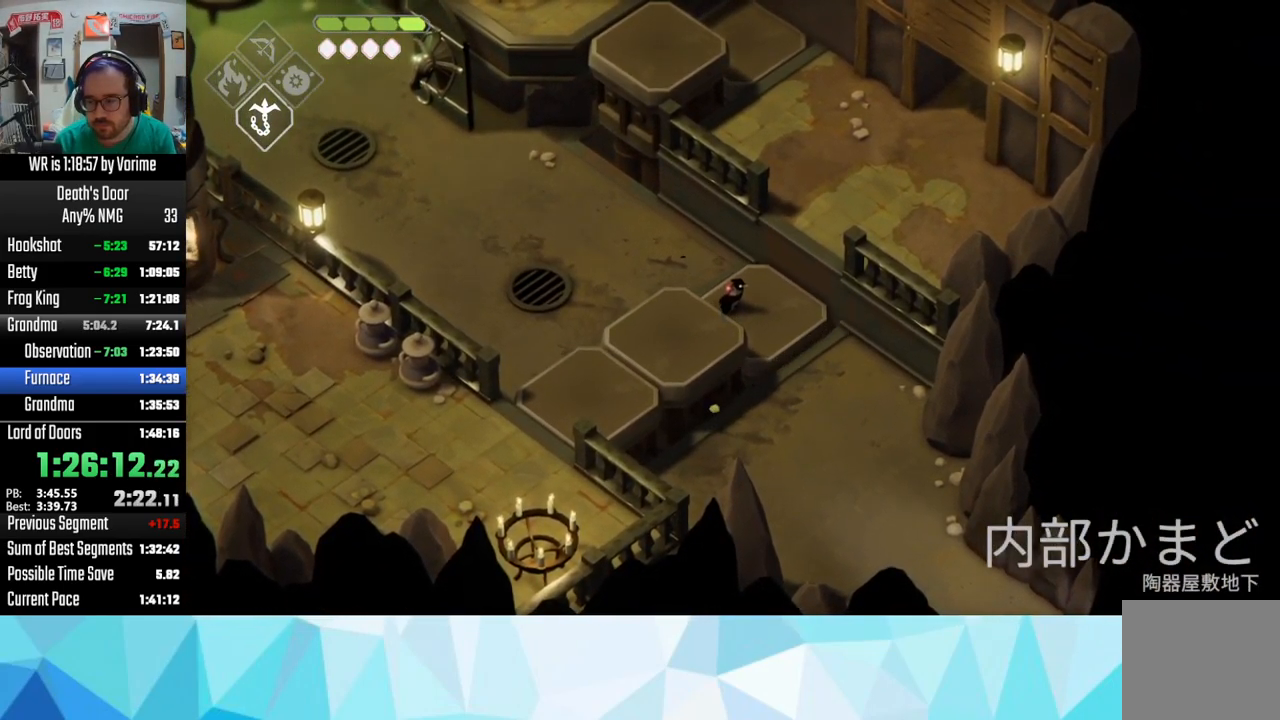
{"buttons": ["CROSS"], "left_stick": "up-right", "right_stick": "center", "button_events": [[333, "CROSS", "down"], [383, "CROSS", "up"], [483, "CROSS", "down"]]}
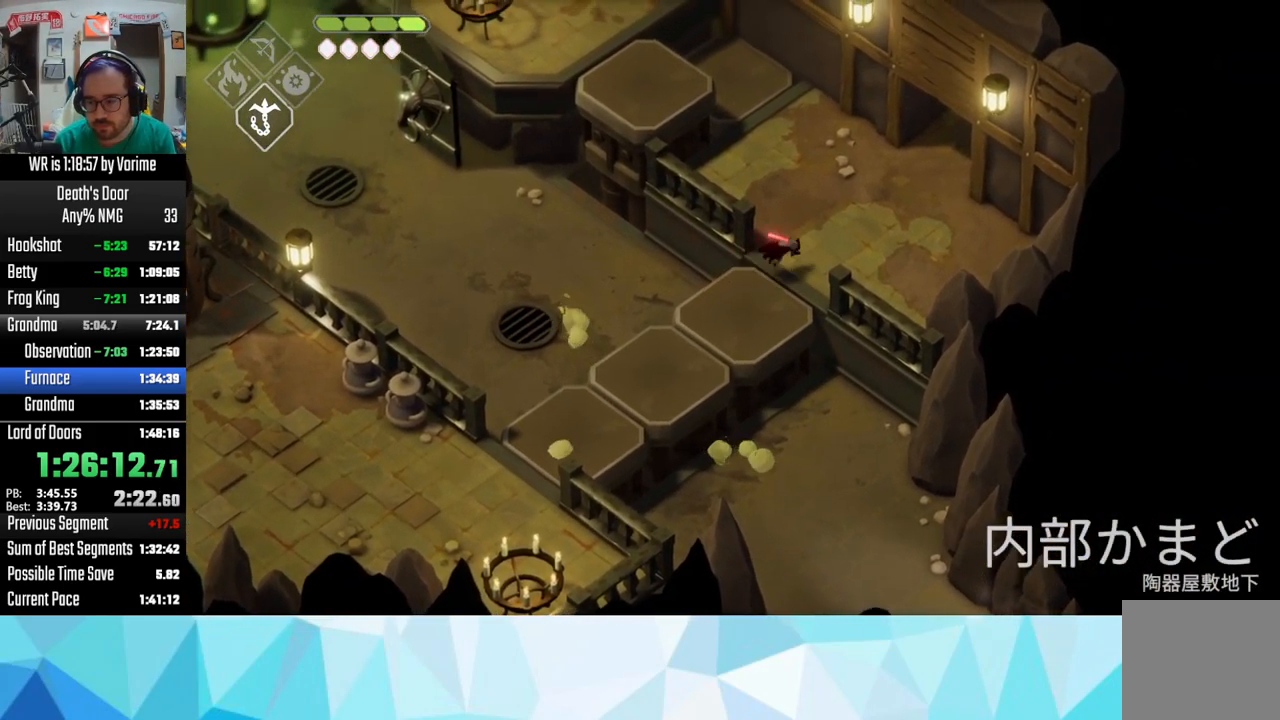
{"buttons": [], "left_stick": "up-right", "right_stick": "center", "button_events": [[100, "CROSS", "up"], [150, "CROSS", "down"], [300, "CROSS", "up"], [383, "CROSS", "down"], [450, "CROSS", "up"]]}
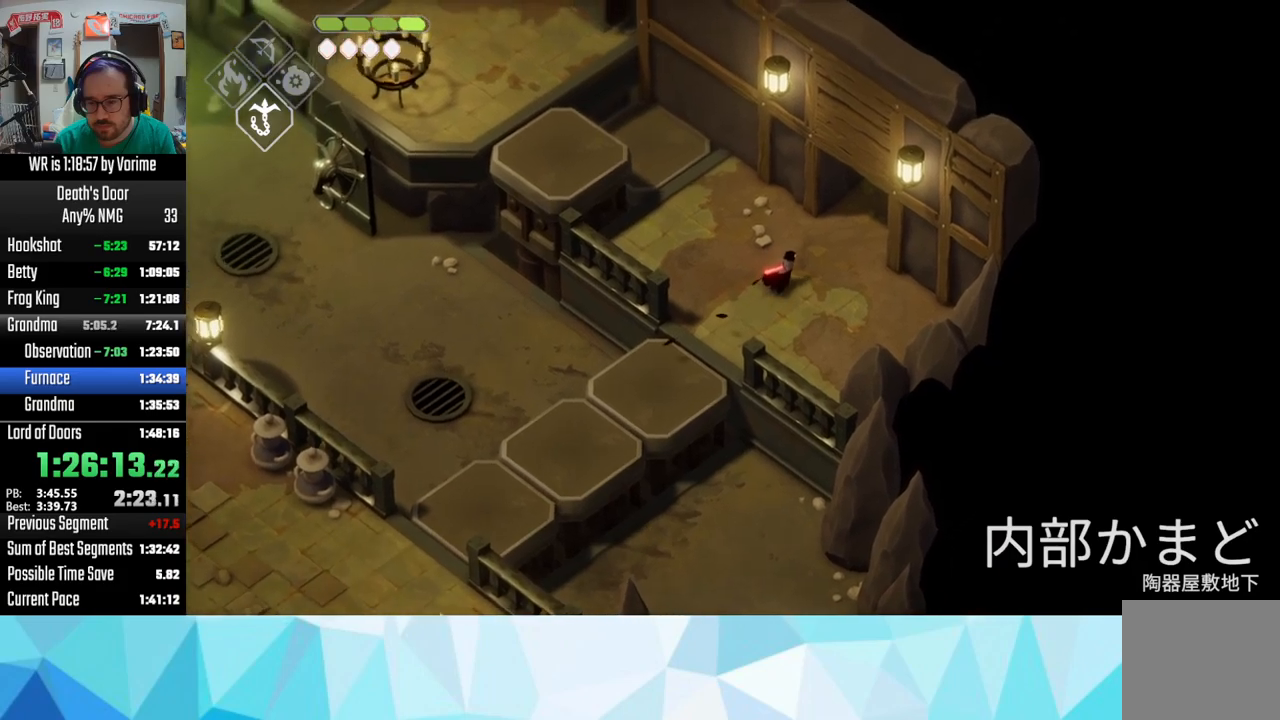
{"buttons": [], "left_stick": "up-right", "right_stick": "center", "button_events": [[50, "CROSS", "down"], [100, "CROSS", "up"], [233, "CROSS", "down"], [300, "CROSS", "up"], [350, "CROSS", "down"], [483, "CROSS", "up"]]}
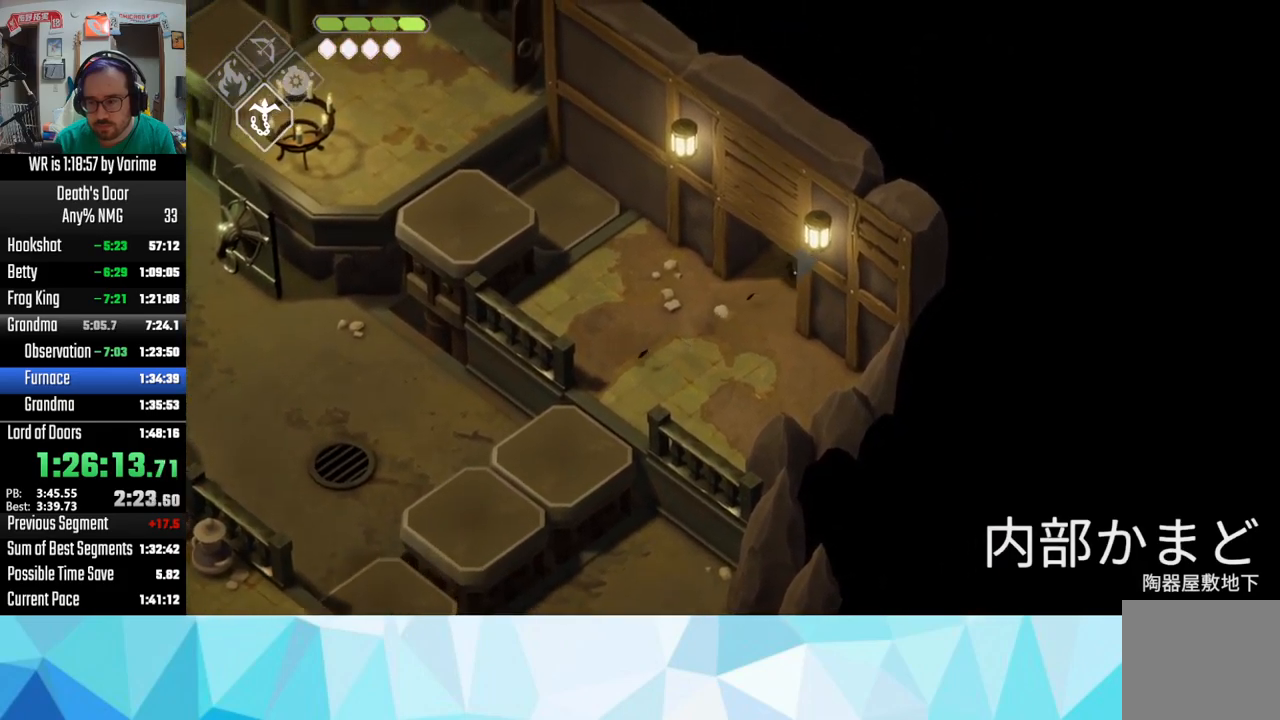
{"buttons": ["CROSS"], "left_stick": "up-right", "right_stick": "center", "button_events": [[100, "CROSS", "down"], [167, "CROSS", "up"], [317, "CROSS", "down"], [367, "CROSS", "up"], [500, "CROSS", "down"]]}
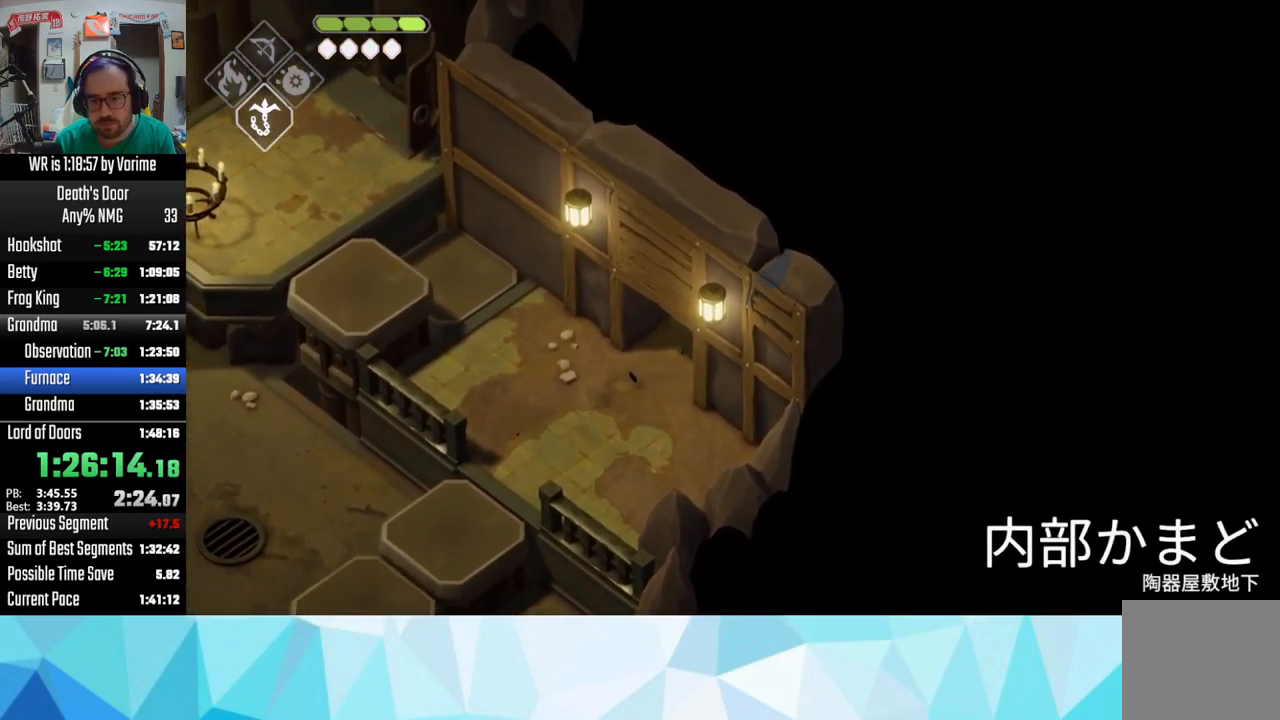
{"buttons": [], "left_stick": "up-right", "right_stick": "center", "button_events": [[267, "CROSS", "up"]]}
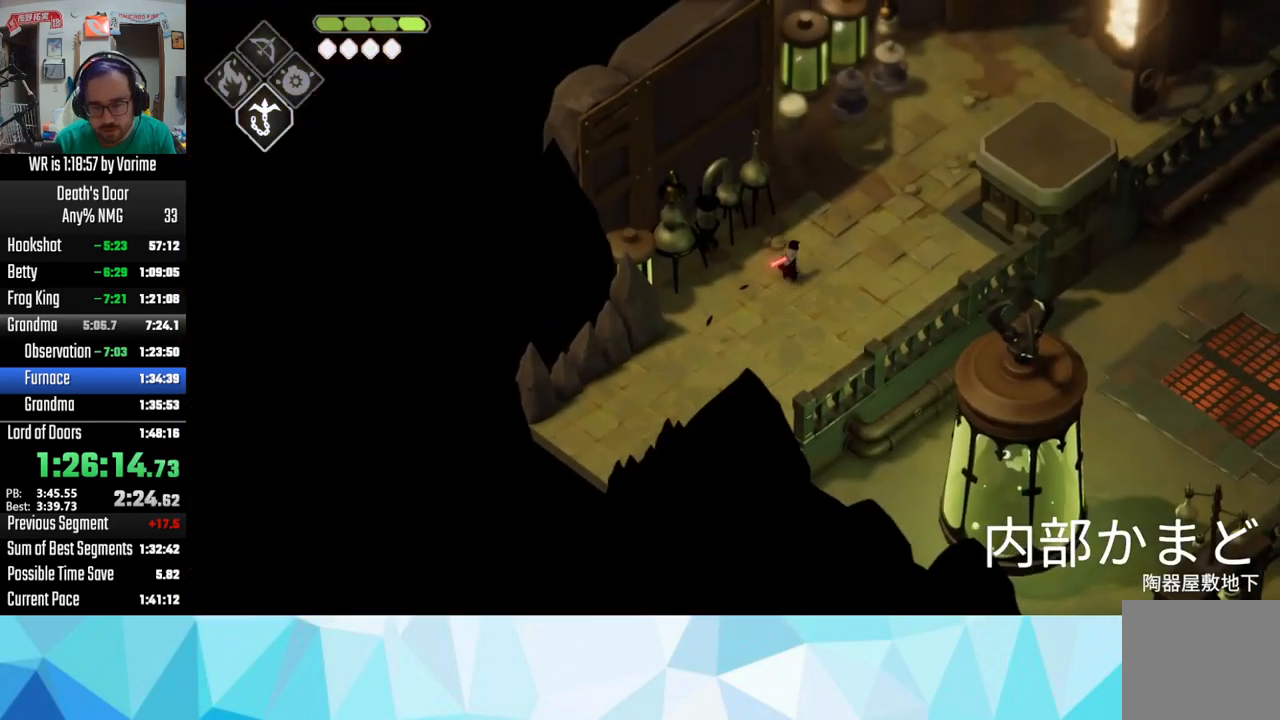
{"buttons": [], "left_stick": "up-right", "right_stick": "center", "button_events": []}
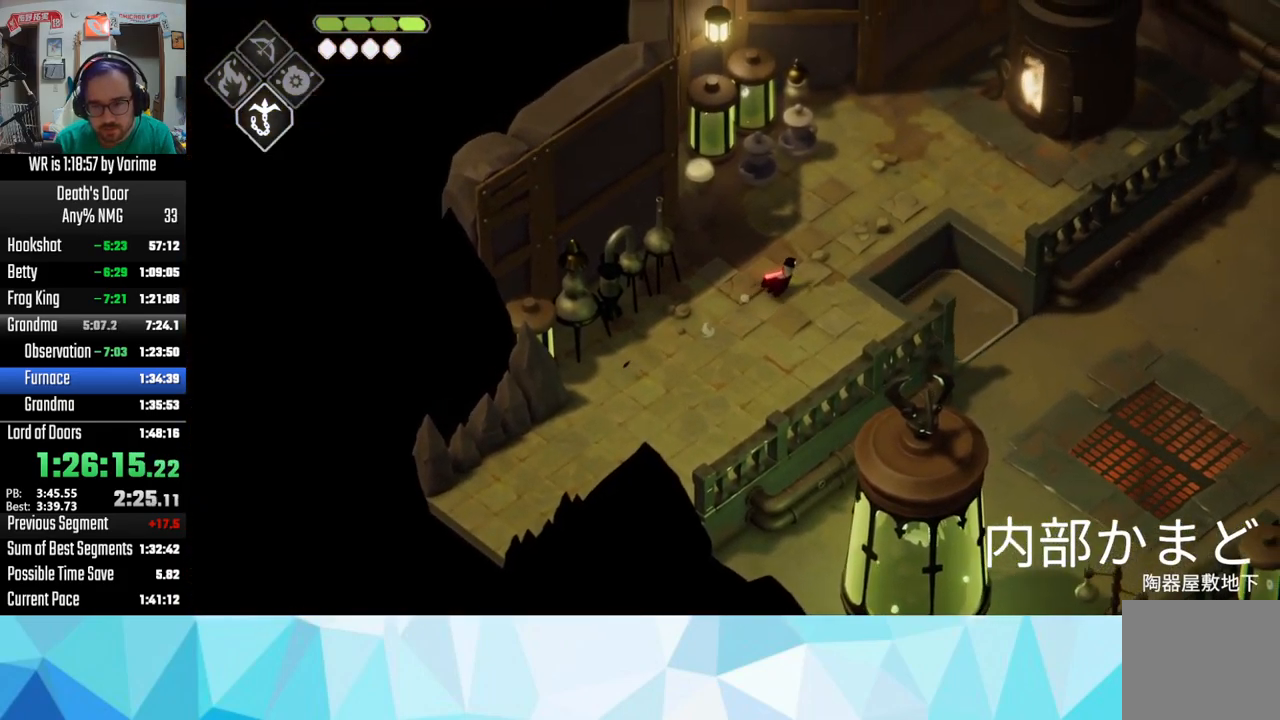
{"buttons": ["CROSS"], "left_stick": "right", "right_stick": "center", "button_events": [[183, "CROSS", "down"], [317, "CROSS", "up"], [383, "CROSS", "down"]]}
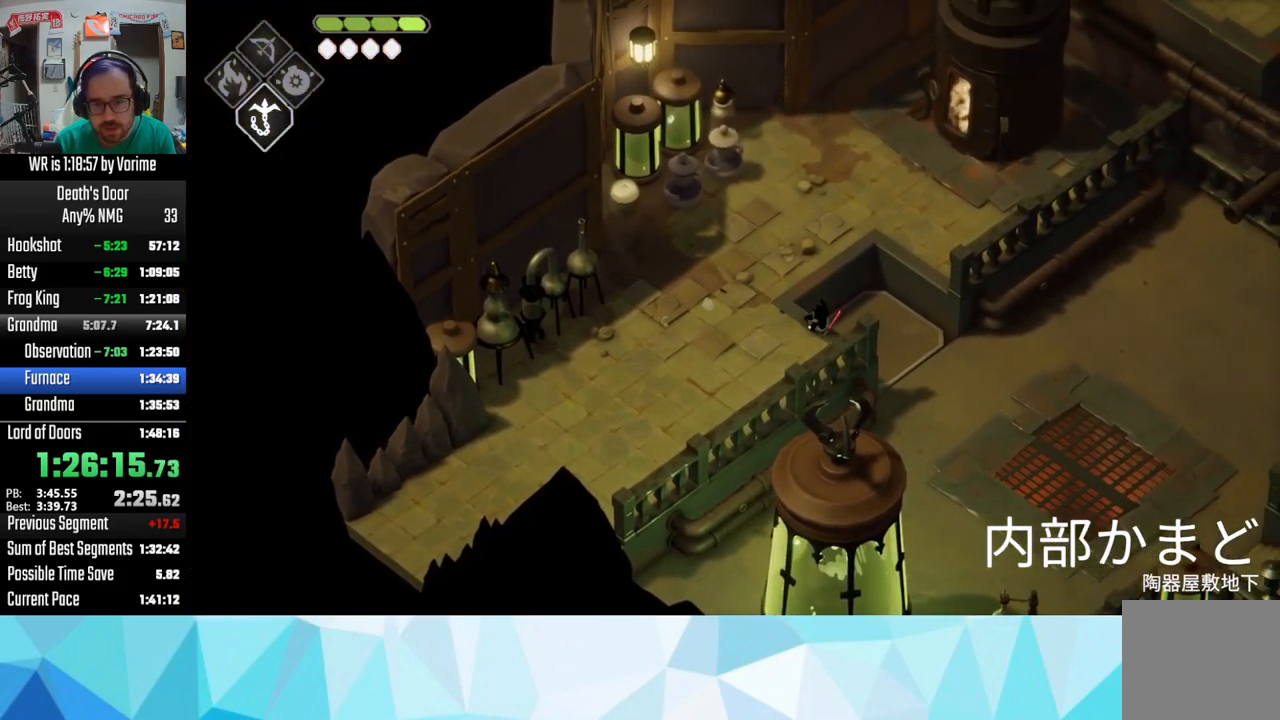
{"buttons": ["CROSS"], "left_stick": "right", "right_stick": "center", "button_events": [[17, "CROSS", "up"], [83, "CROSS", "down"], [167, "CROSS", "up"], [300, "CROSS", "down"], [417, "CROSS", "up"], [467, "CROSS", "down"]]}
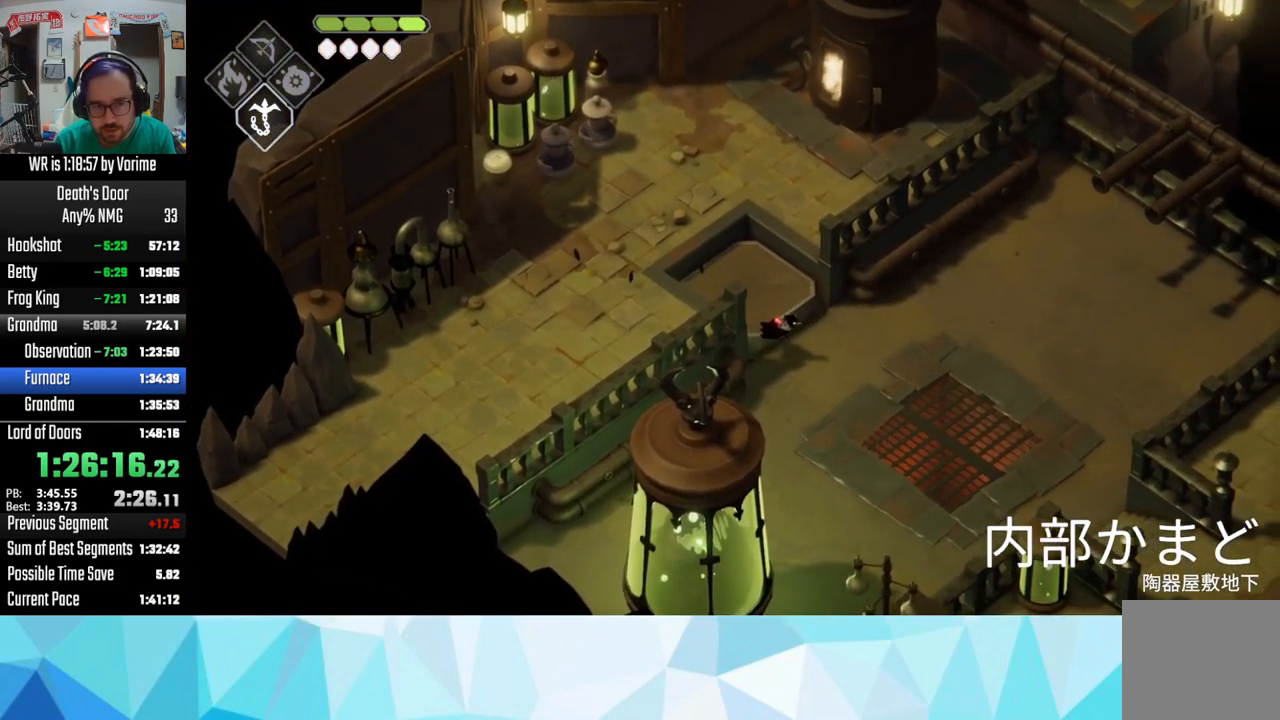
{"buttons": ["CROSS"], "left_stick": "right", "right_stick": "center", "button_events": [[67, "CROSS", "up"], [133, "CROSS", "down"], [233, "CROSS", "up"], [350, "CROSS", "down"]]}
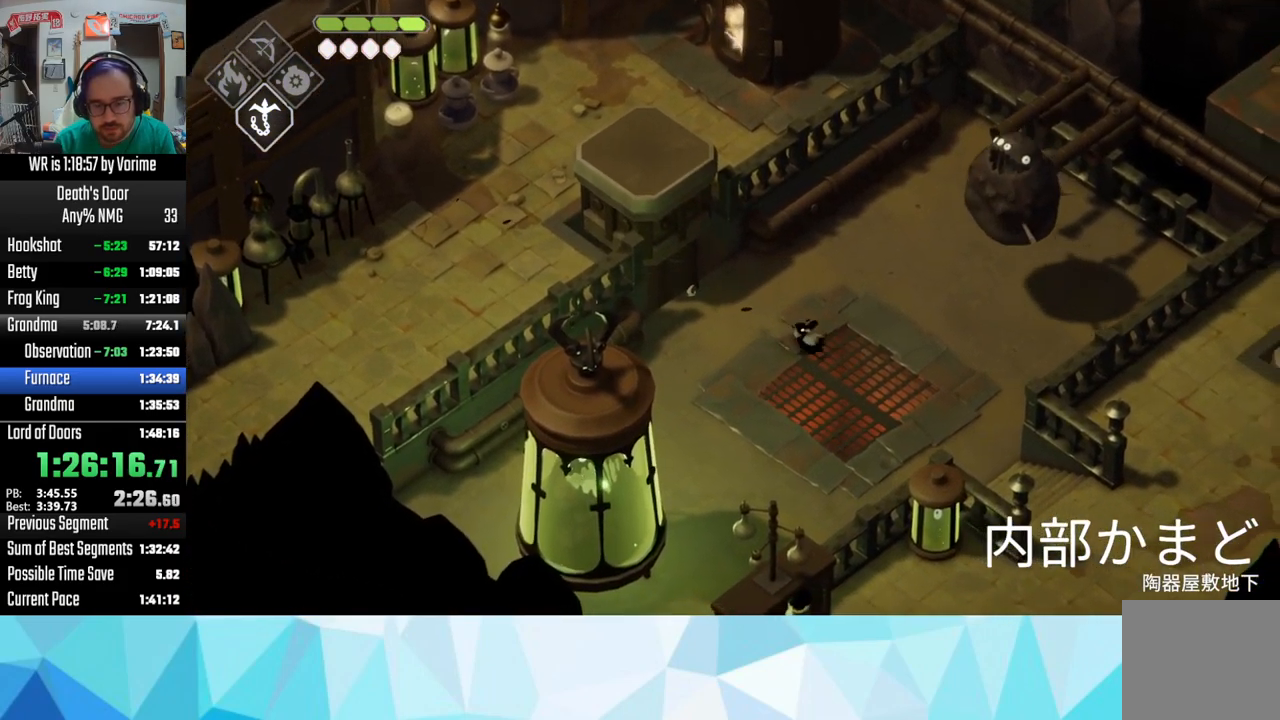
{"buttons": [], "left_stick": "down-right", "right_stick": "center", "button_events": [[100, "CROSS", "up"], [250, "CROSS", "down"], [317, "CROSS", "up"], [383, "CROSS", "down"], [483, "CROSS", "up"]]}
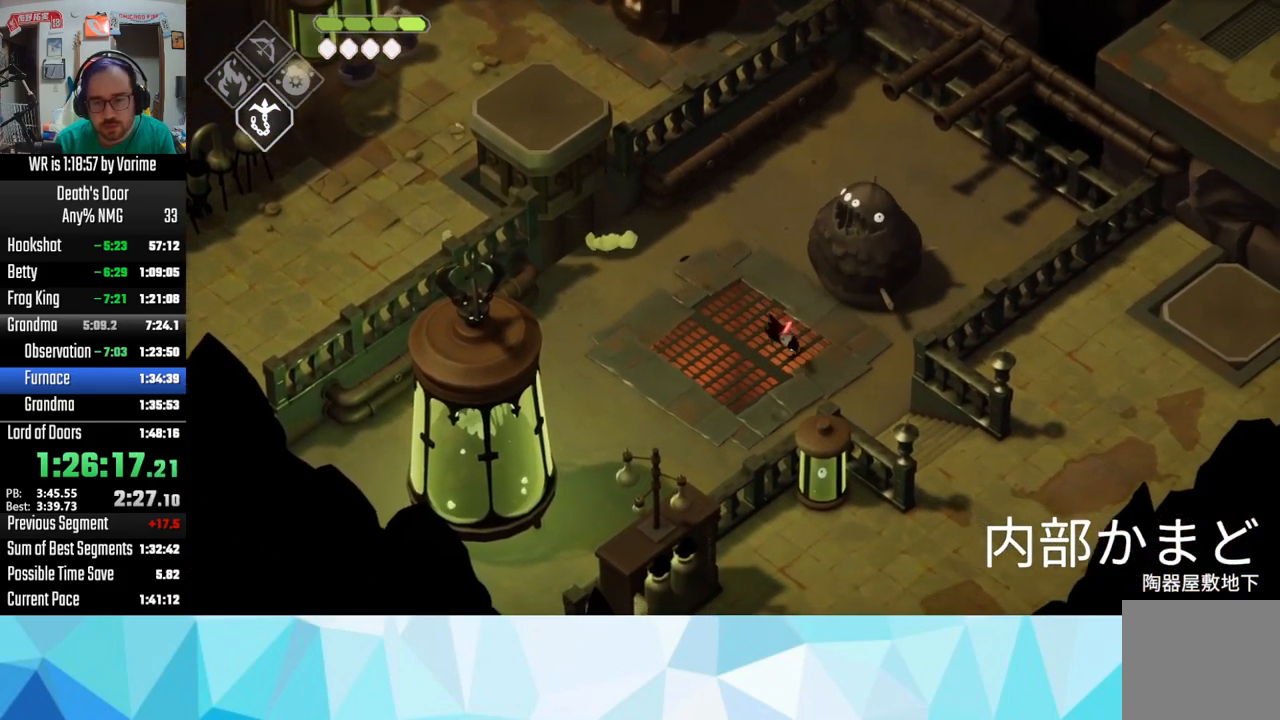
{"buttons": ["CROSS"], "left_stick": "down-right", "right_stick": "center", "button_events": [[33, "CROSS", "down"]]}
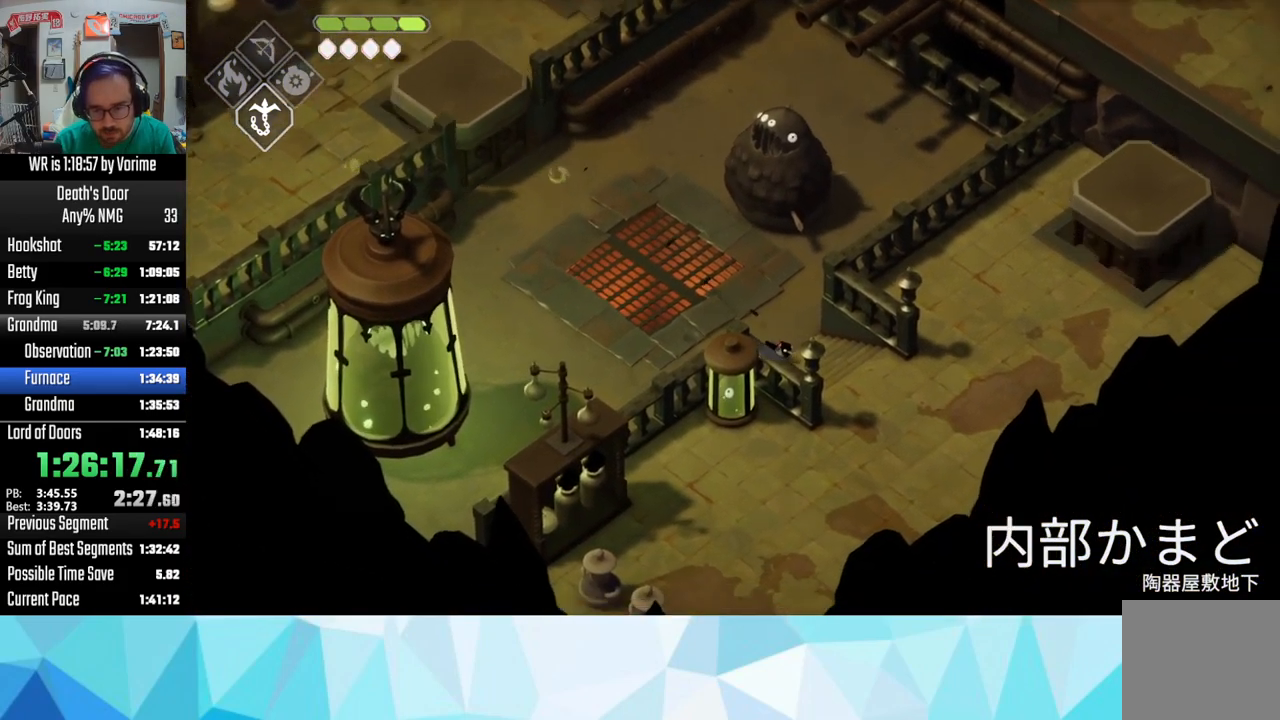
{"buttons": [], "left_stick": "up-right", "right_stick": "center", "button_events": [[50, "CROSS", "up"], [167, "CROSS", "down"], [400, "CROSS", "up"]]}
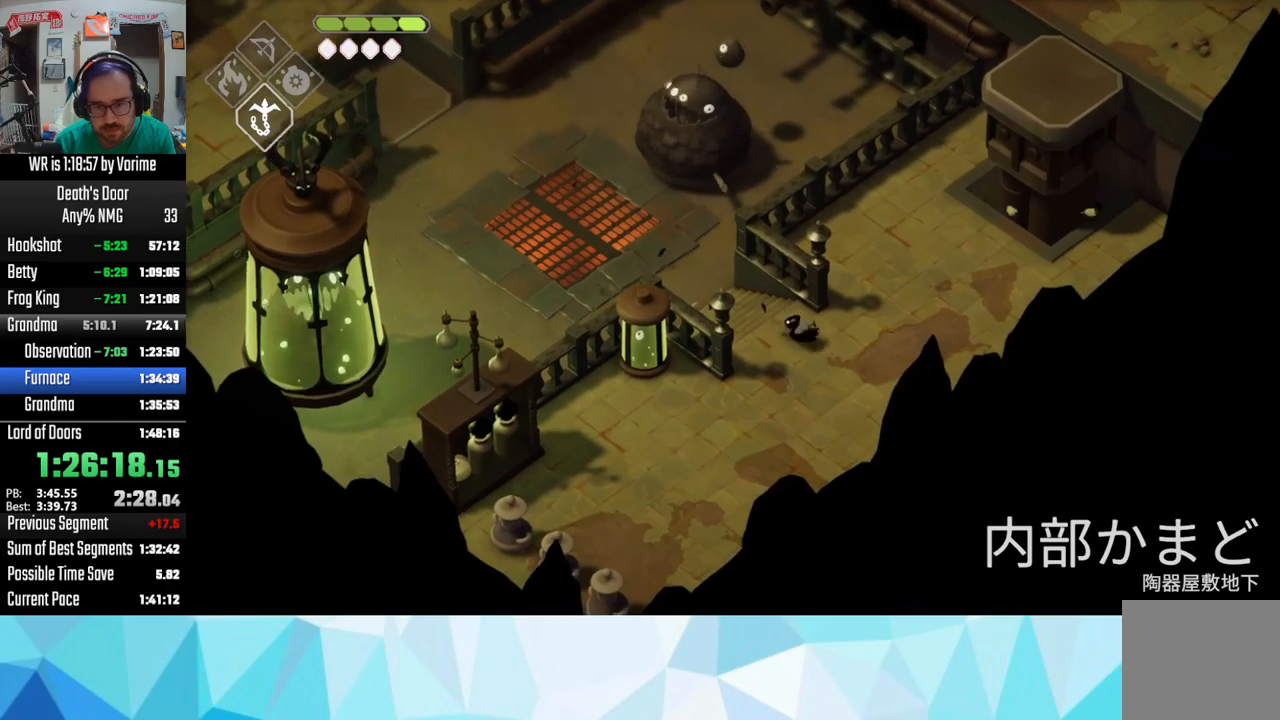
{"buttons": [], "left_stick": "up-right", "right_stick": "center", "button_events": [[17, "CROSS", "down"], [167, "CROSS", "up"], [217, "CROSS", "down"], [334, "CROSS", "up"]]}
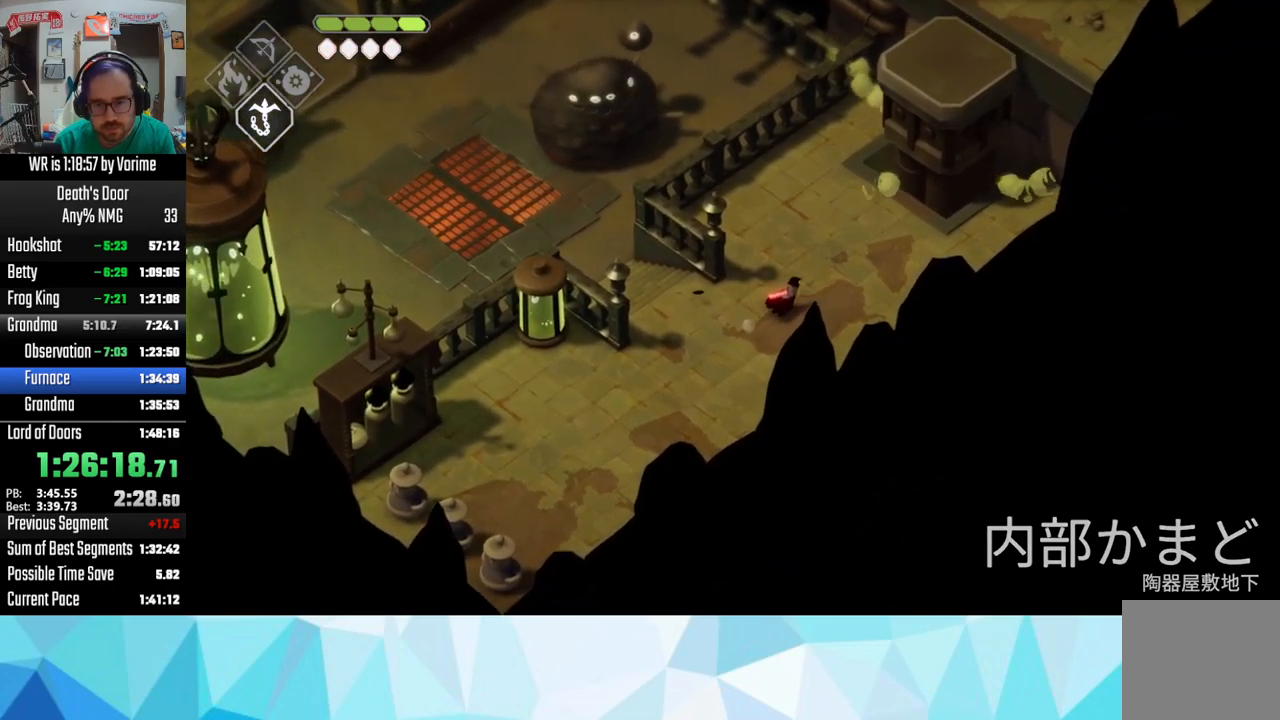
{"buttons": ["CROSS"], "left_stick": "up-right", "right_stick": "center", "button_events": [[150, "CROSS", "down"], [284, "CROSS", "up"], [367, "CROSS", "down"], [434, "CROSS", "up"], [500, "CROSS", "down"]]}
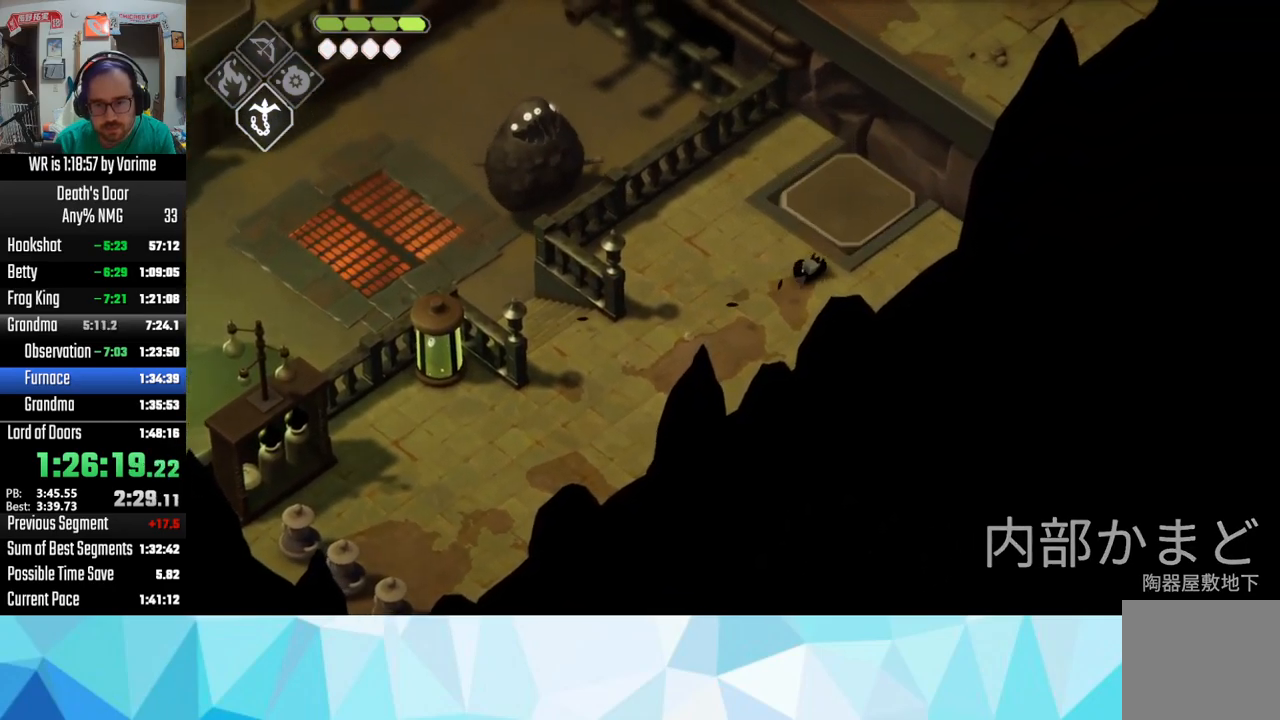
{"buttons": [], "left_stick": "up-right", "right_stick": "center", "button_events": [[134, "CROSS", "up"]]}
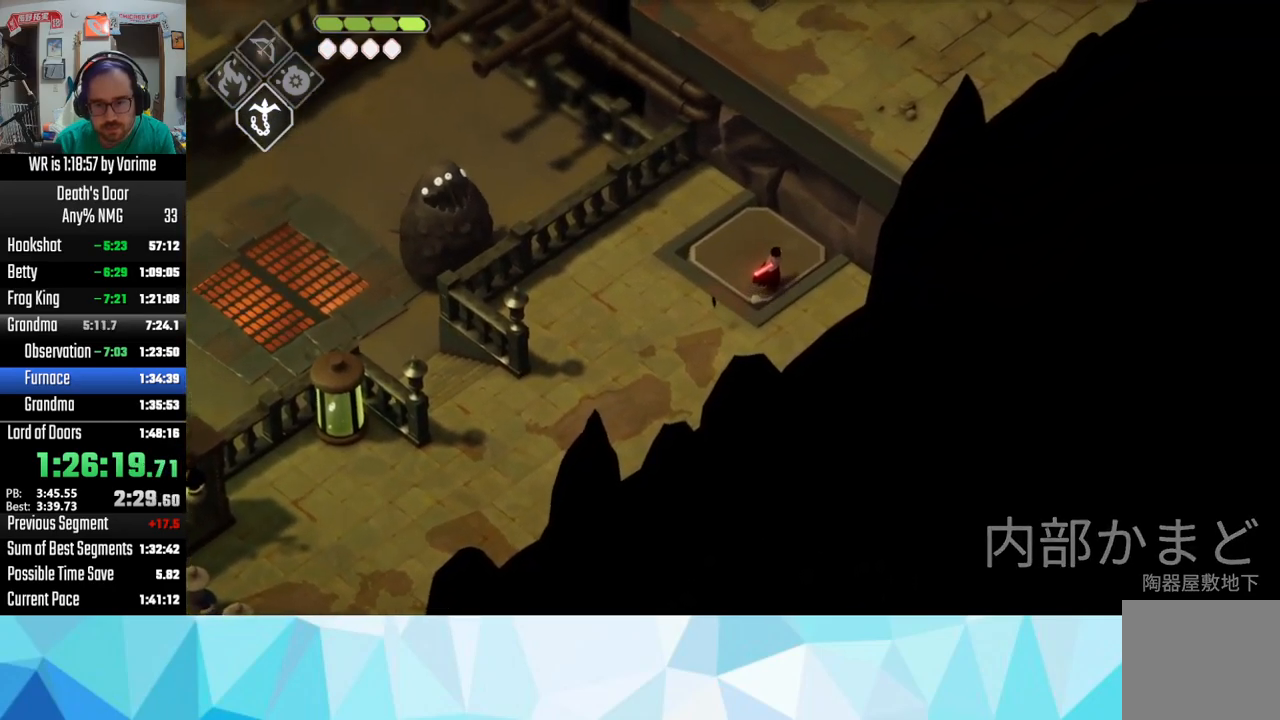
{"buttons": [], "left_stick": "right", "right_stick": "center", "button_events": []}
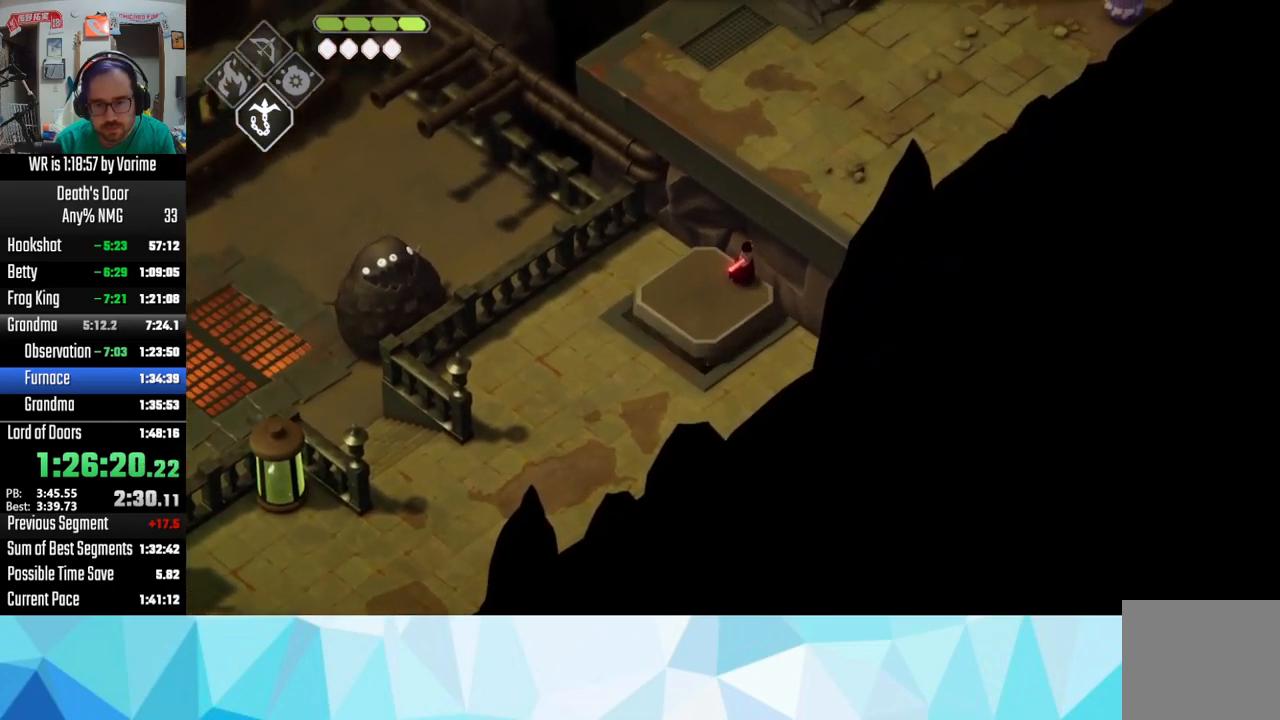
{"buttons": ["CROSS"], "left_stick": "up", "right_stick": "center", "button_events": [[434, "CROSS", "down"]]}
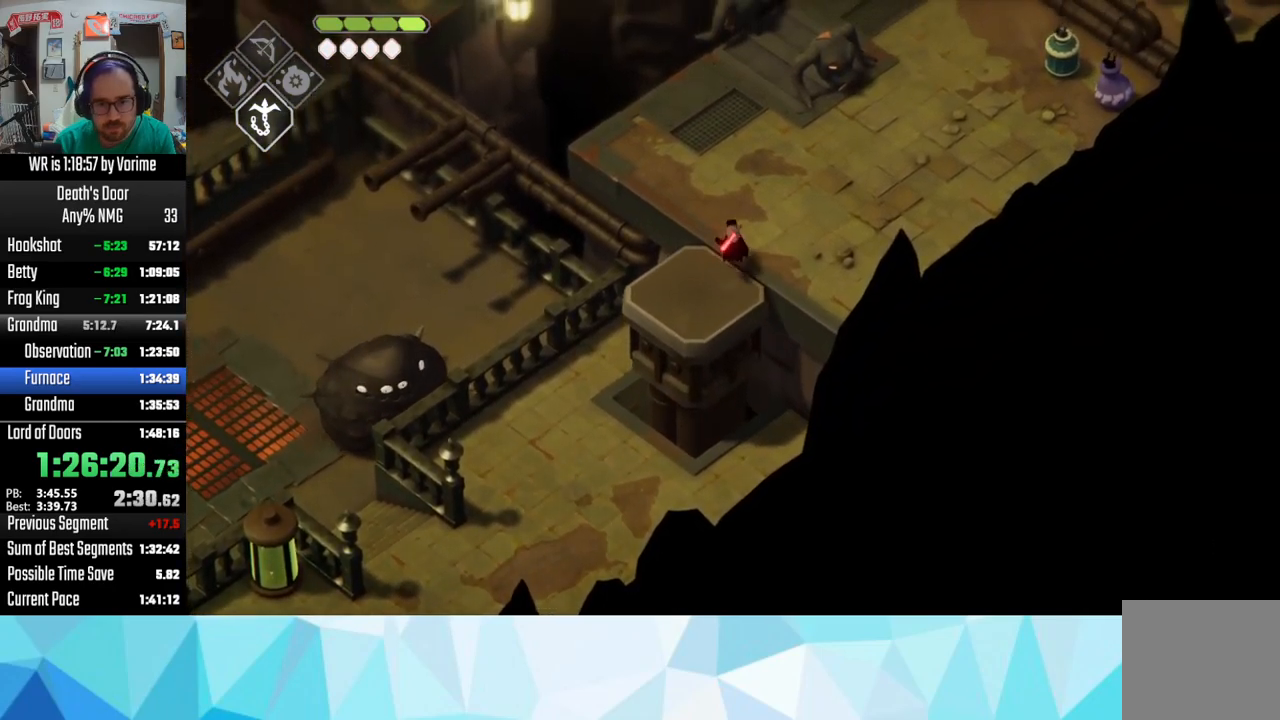
{"buttons": [], "left_stick": "up-right", "right_stick": "center", "button_events": [[300, "CROSS", "up"], [350, "CROSS", "down"], [467, "CROSS", "up"]]}
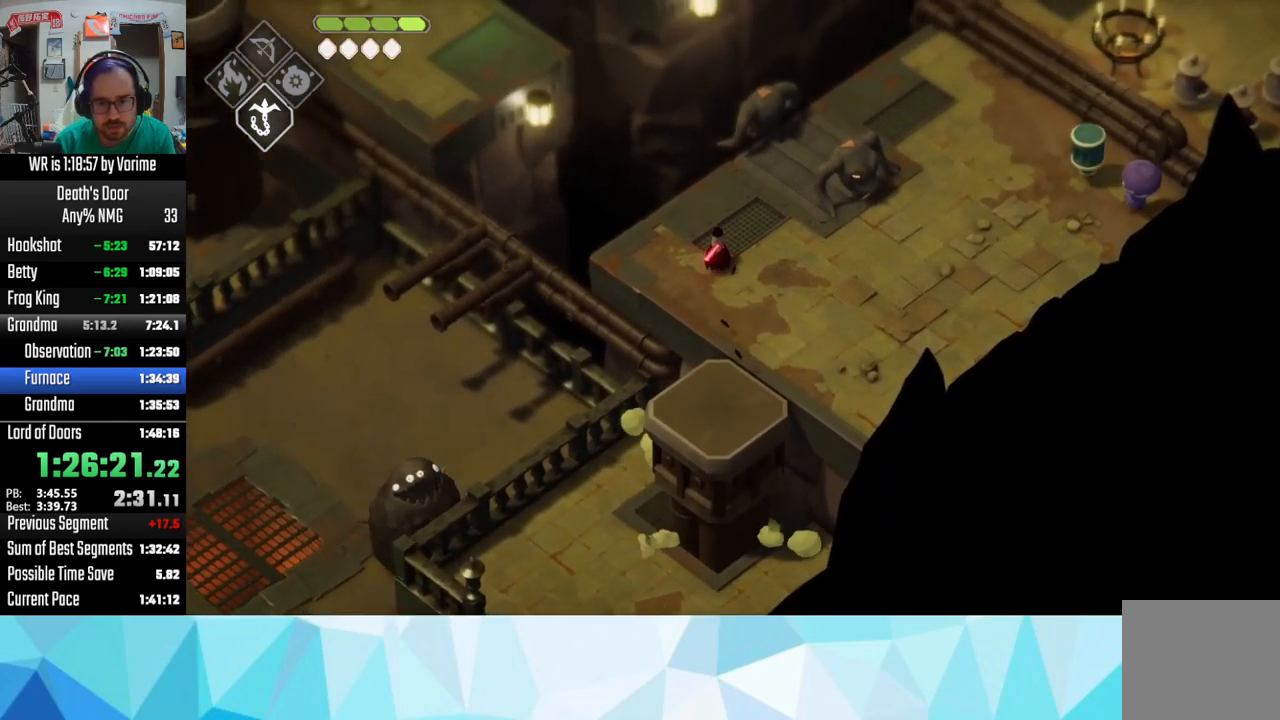
{"buttons": [], "left_stick": "up-right", "right_stick": "center", "button_events": []}
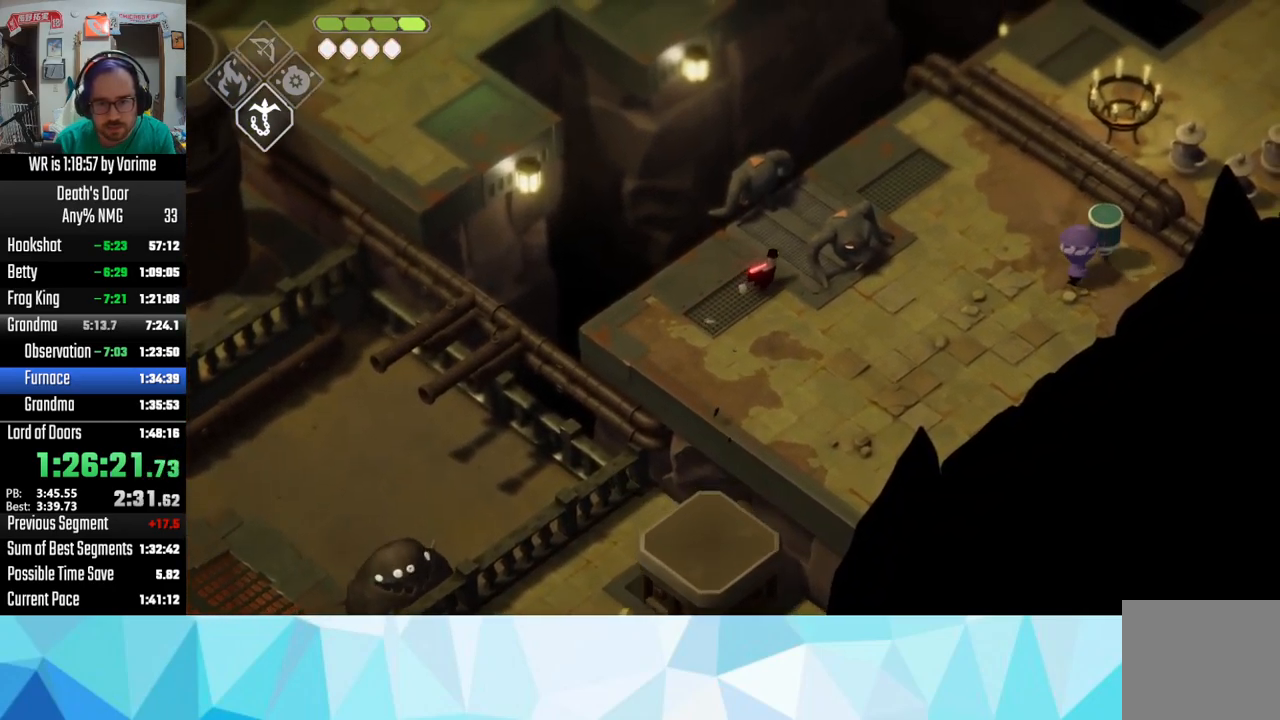
{"buttons": ["SQUARE"], "left_stick": "up", "right_stick": "center", "button_events": [[300, "SQUARE", "down"], [384, "SQUARE", "up"], [450, "SQUARE", "down"]]}
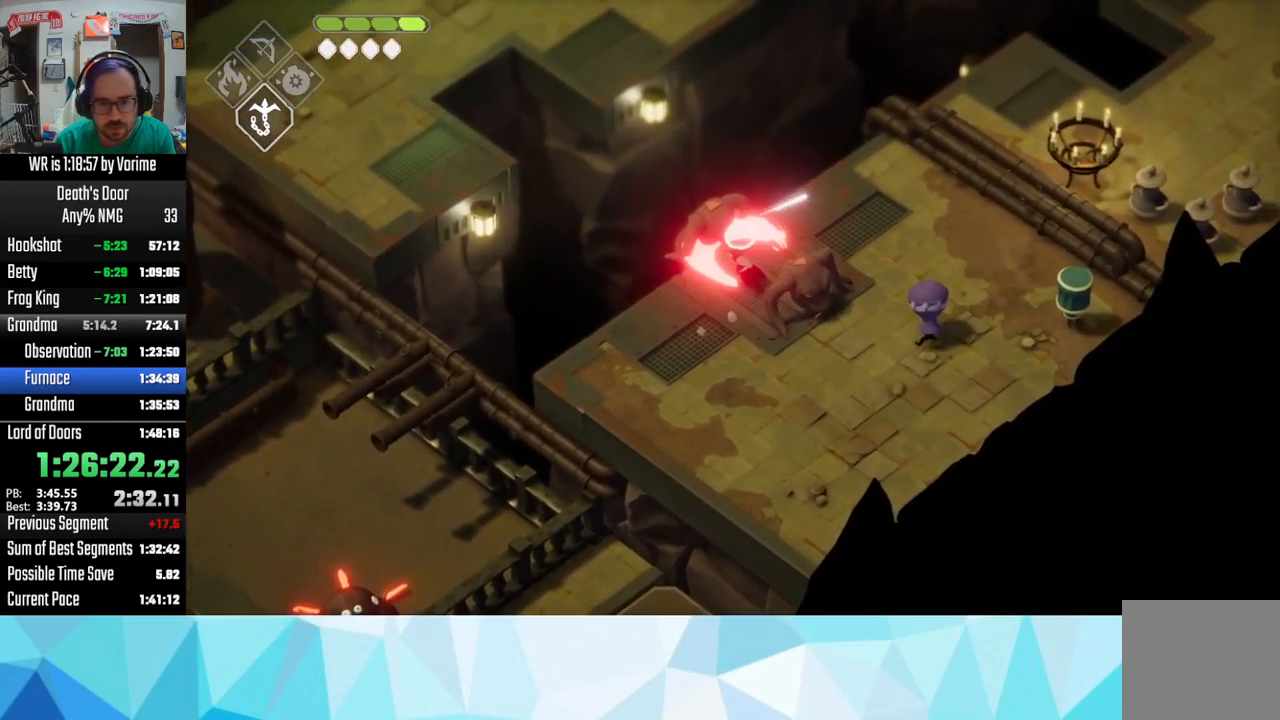
{"buttons": ["SQUARE"], "left_stick": "up", "right_stick": "center", "button_events": [[50, "SQUARE", "up"], [117, "SQUARE", "down"], [184, "SQUARE", "up"], [300, "SQUARE", "down"], [367, "SQUARE", "up"], [417, "SQUARE", "down"]]}
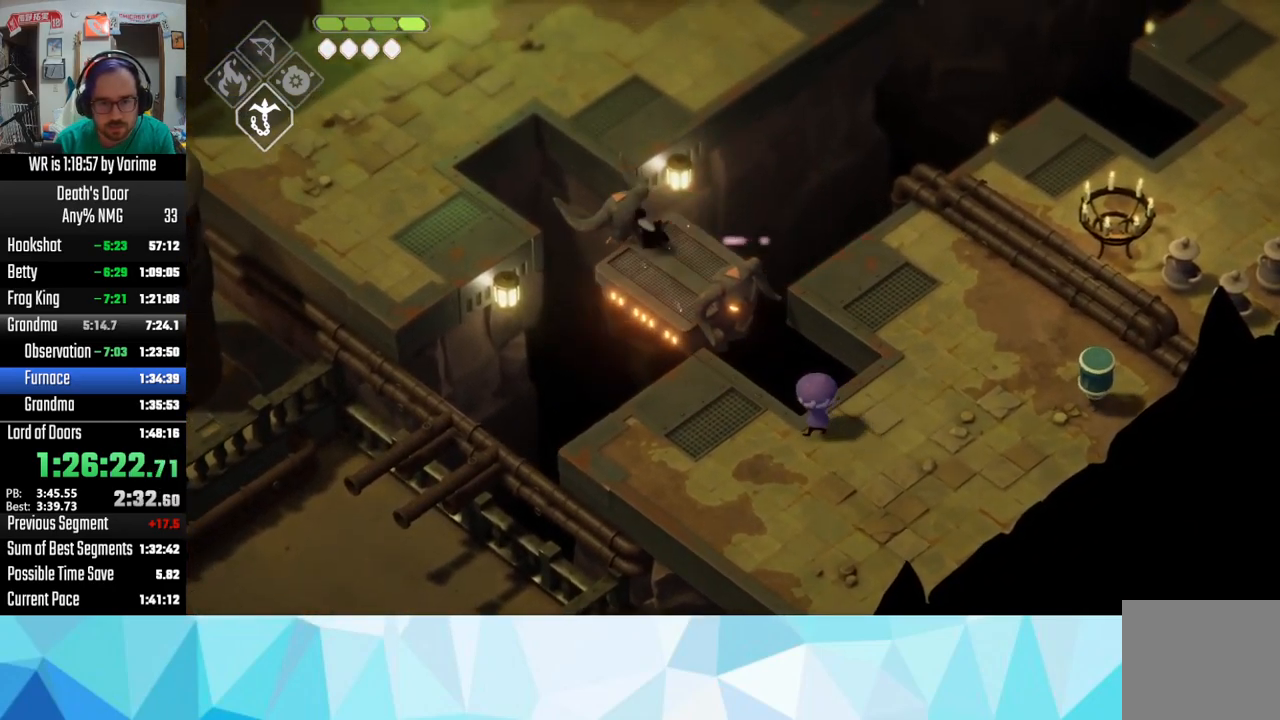
{"buttons": ["CROSS"], "left_stick": "up-right", "right_stick": "center", "button_events": [[34, "SQUARE", "up"], [234, "CROSS", "down"]]}